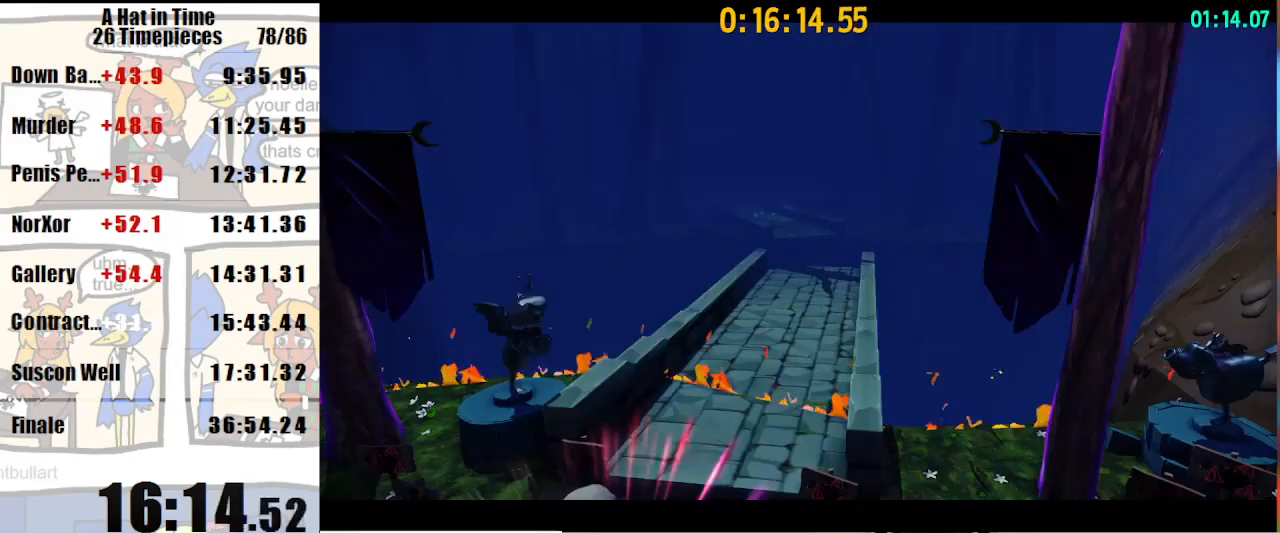
Gameplay with keyboard and mouse; each line is a JSON object with the keys and mouse buttons held at the frame after it. "events" lists presses ("down") and releases ("up") of "a", "d", "e", "lagwarps", "luigi", "q", "s", "shift", "space", "w", "mouse_left", "mouse_right", "mouse_wheel_up" and "mouse_wheel_down" between this image and that frame as [ms after this image, input, new state], when the widget could be followed in between. "mouse_left", "mouse_right", "mouse_wheel_up", "mouse_wheel_down" = the "left", "right", "wheel_up", "wheel_down" buttons of the "mouse" list. No other keys are recorded. Mouse movement is not recorded. Key names are as the overlay labels them; some are game actions (e.g. jump) rather than physical keys.
{"keys": ["shift", "w"], "mouse": [], "events": []}
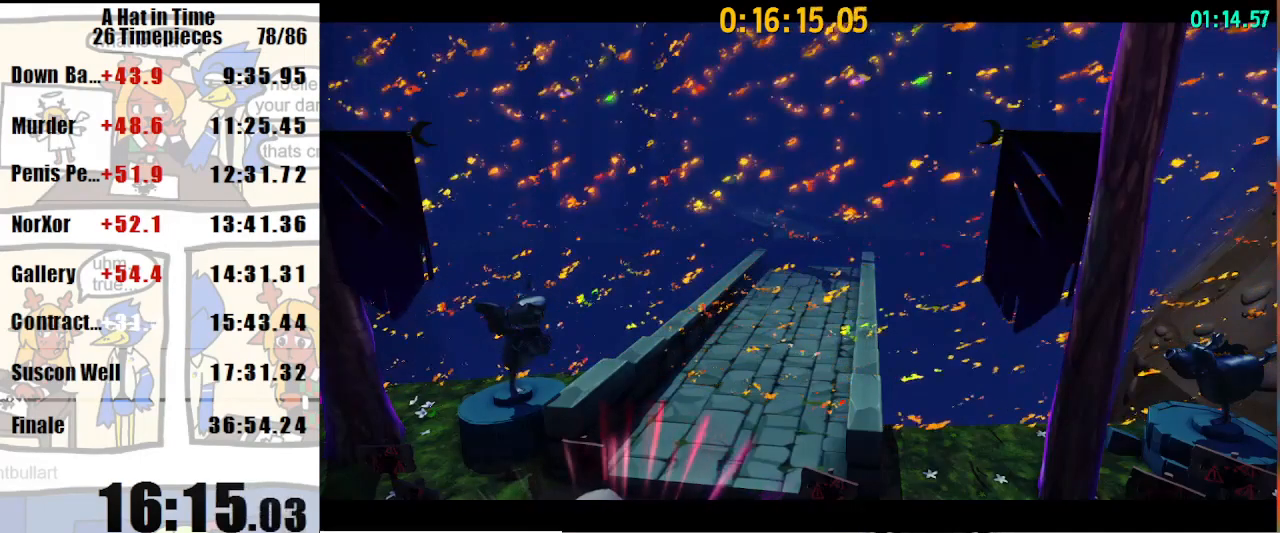
{"keys": ["shift", "w"], "mouse": [], "events": []}
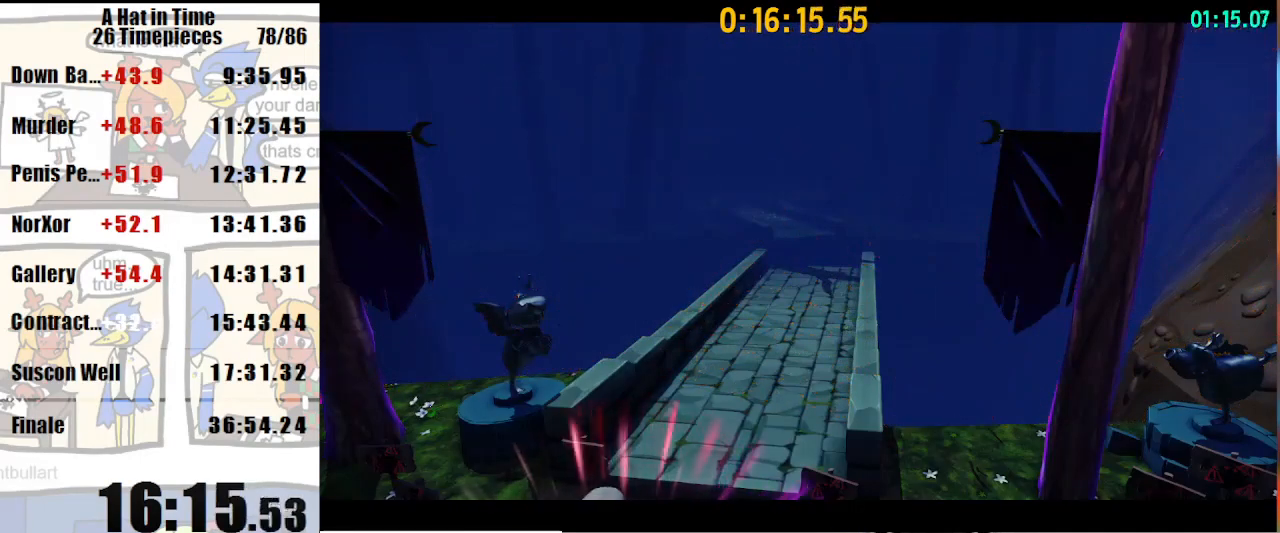
{"keys": ["shift", "w"], "mouse": [], "events": []}
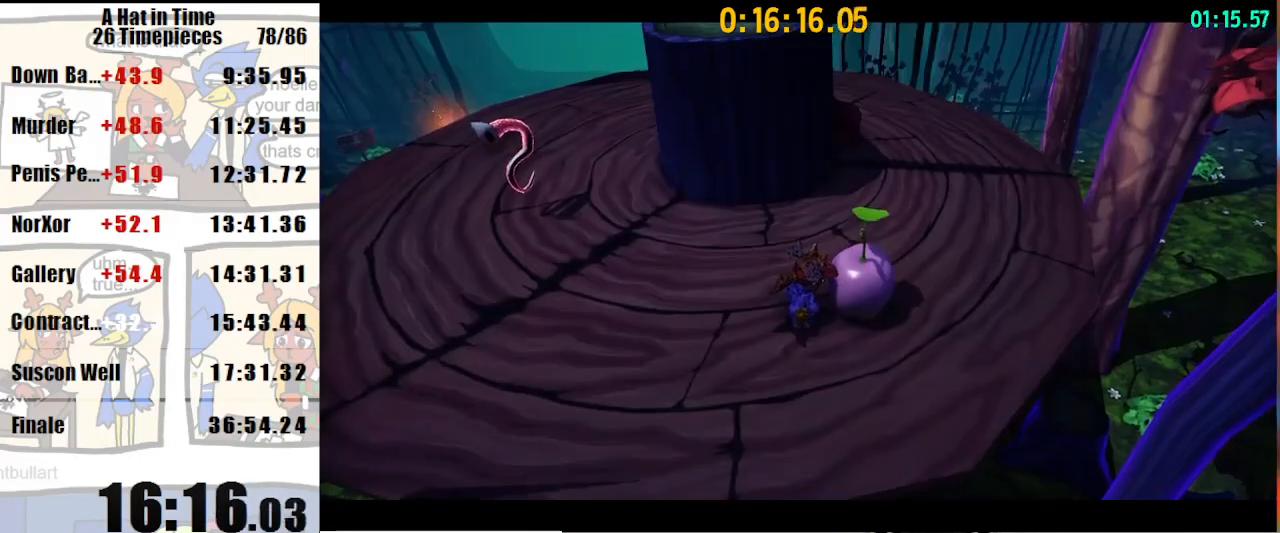
{"keys": ["d", "shift", "w"], "mouse": [], "events": [[433, "d", "down"]]}
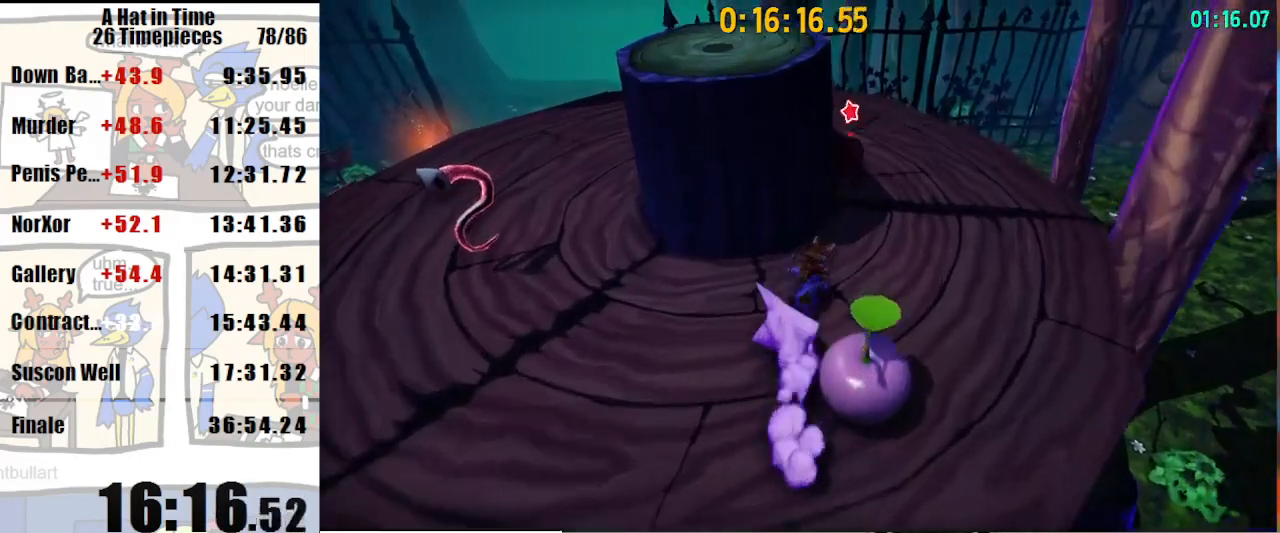
{"keys": ["s", "shift"], "mouse": [], "events": [[100, "d", "up"], [333, "w", "up"], [367, "s", "down"]]}
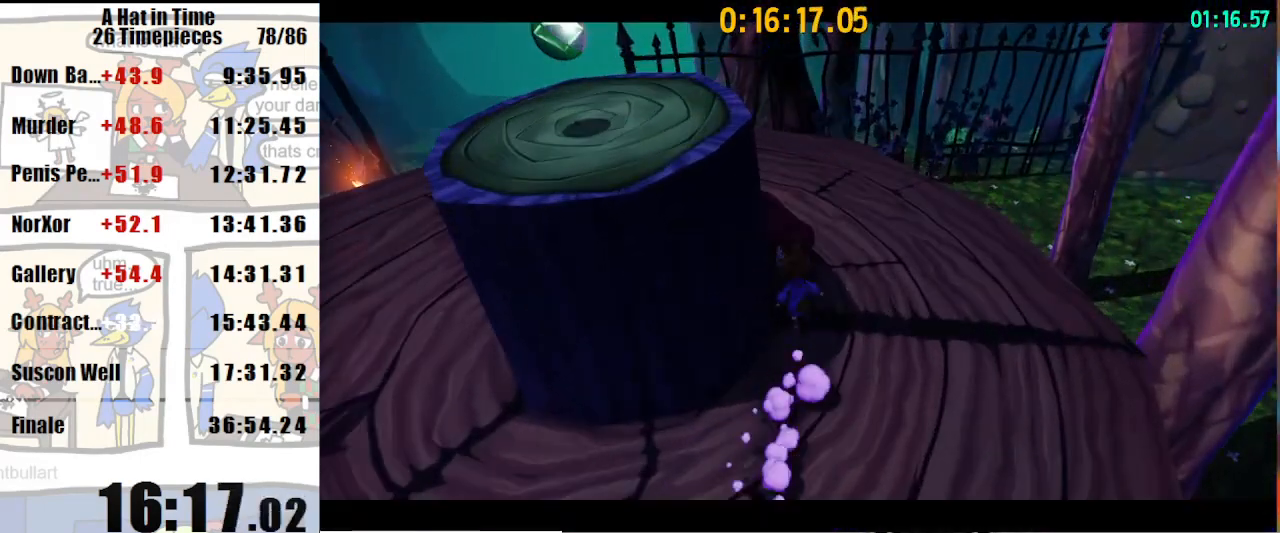
{"keys": ["s", "shift"], "mouse": [], "events": []}
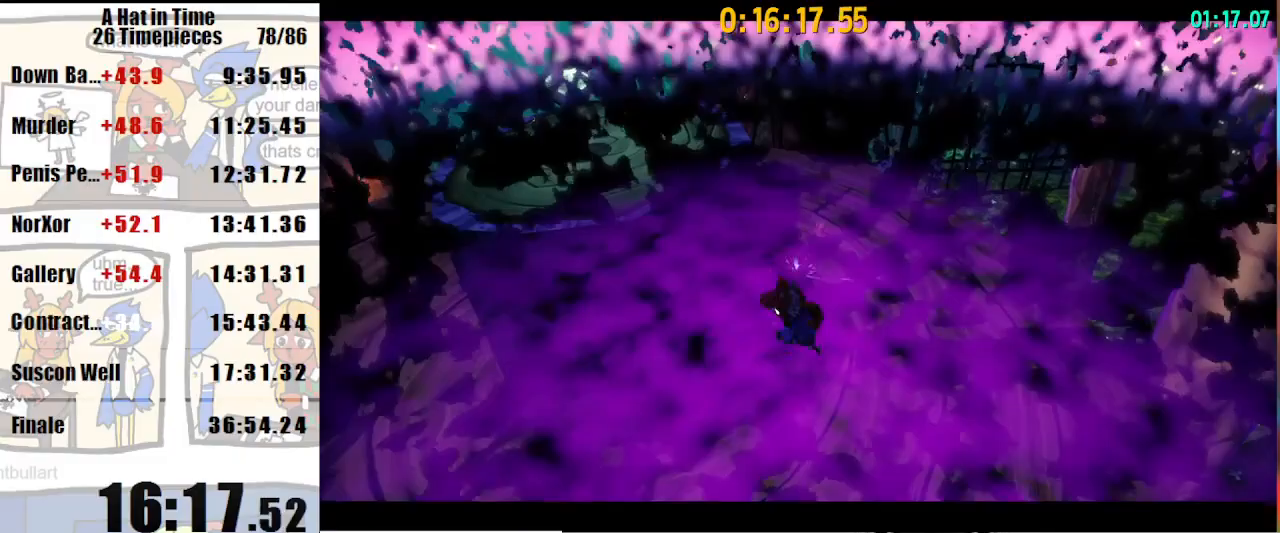
{"keys": ["a", "shift"], "mouse": [], "events": [[400, "a", "down"], [500, "s", "up"]]}
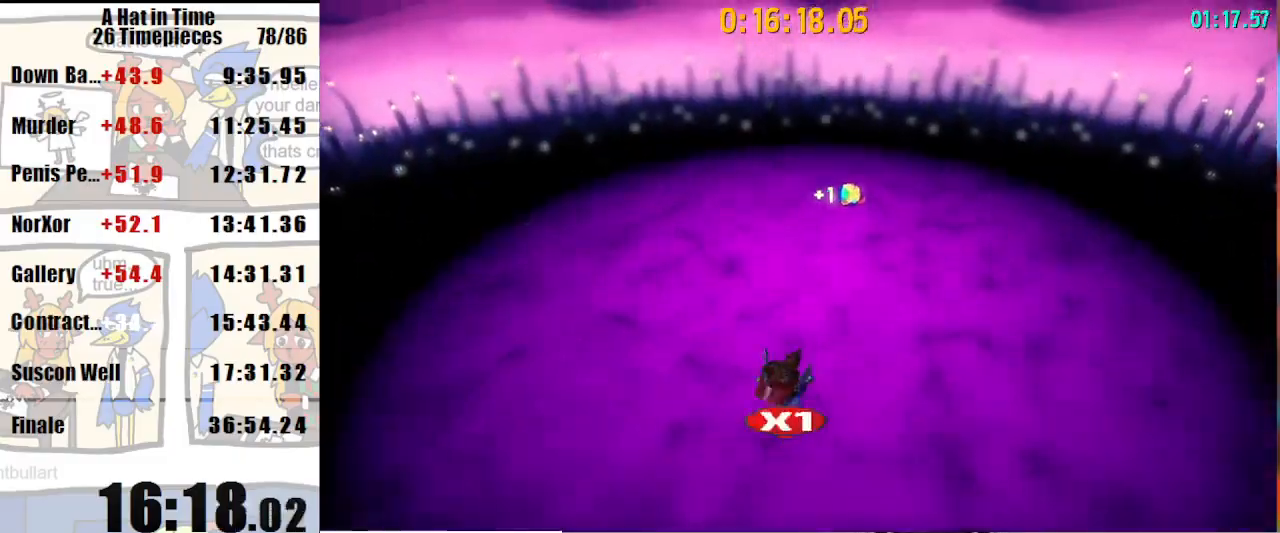
{"keys": ["d", "shift"], "mouse": [], "events": [[233, "mouse_right", "down"], [267, "a", "up"], [267, "d", "down"], [267, "space", "down"], [333, "mouse_right", "up"], [333, "space", "up"], [400, "space", "down"], [467, "space", "up"]]}
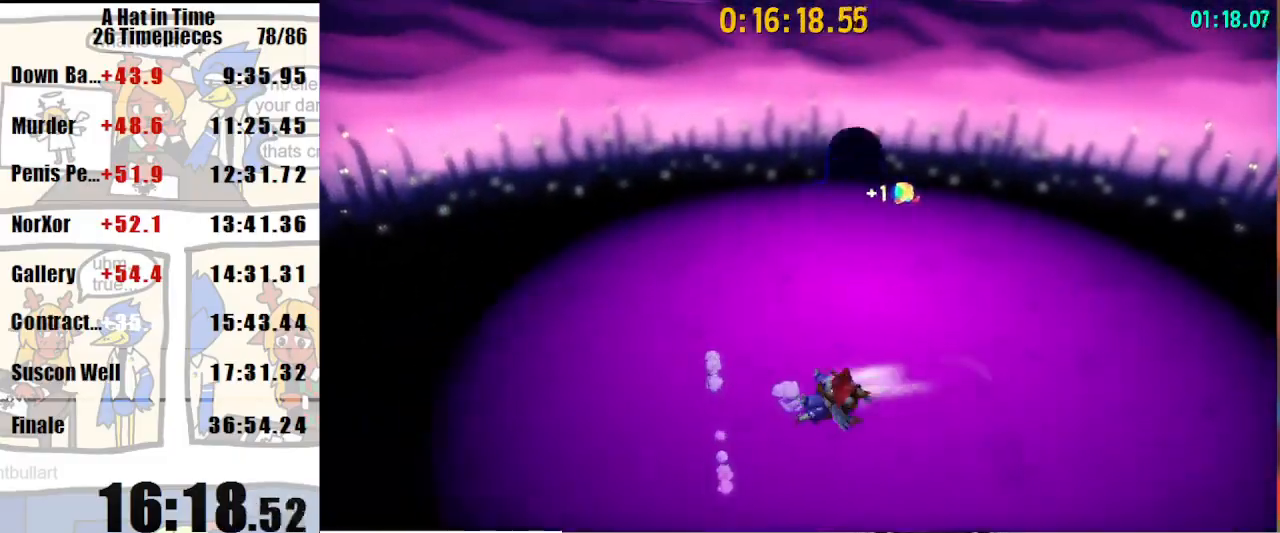
{"keys": ["d", "shift", "space"], "mouse": [], "events": [[67, "space", "down"], [167, "space", "up"], [467, "space", "down"]]}
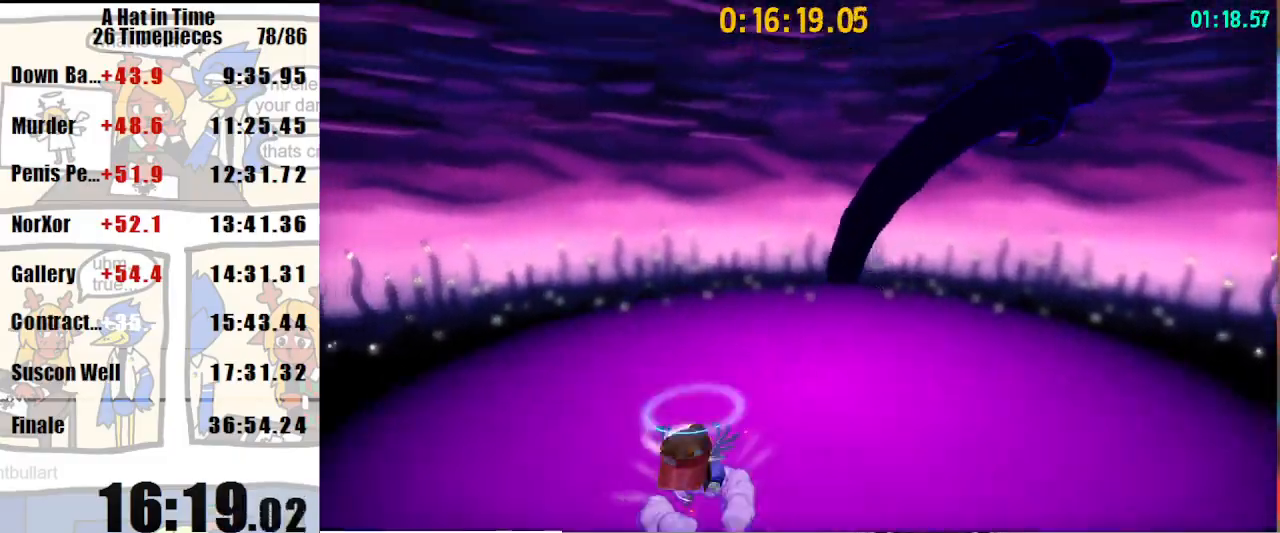
{"keys": ["shift", "w"], "mouse": [], "events": [[67, "w", "down"], [133, "space", "up"], [200, "d", "up"]]}
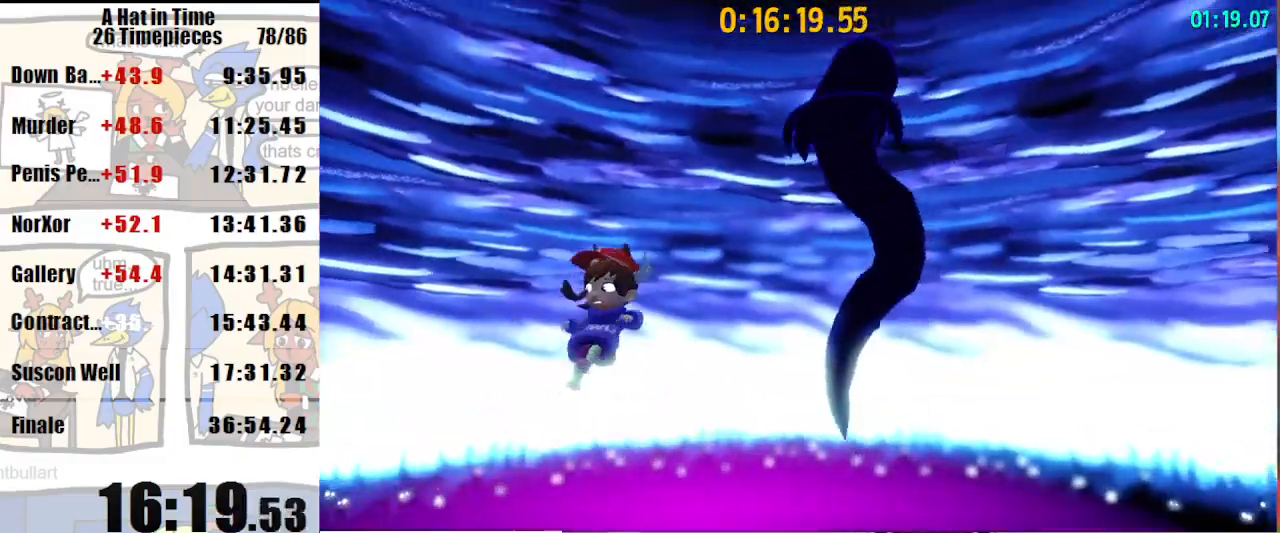
{"keys": ["shift", "w"], "mouse": [], "events": []}
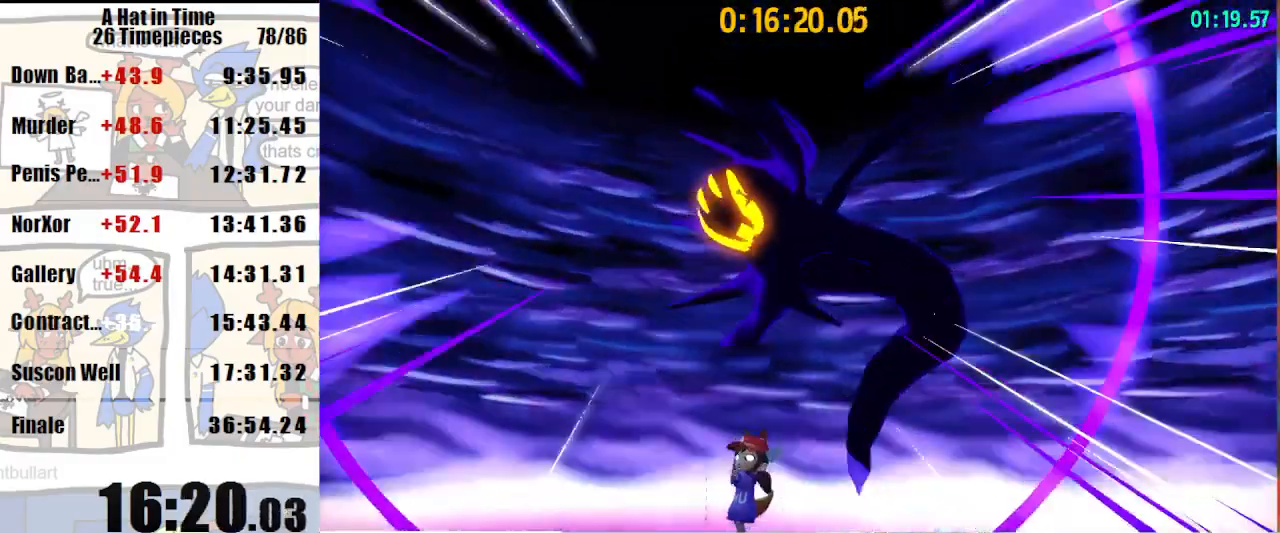
{"keys": ["shift", "w"], "mouse": [], "events": []}
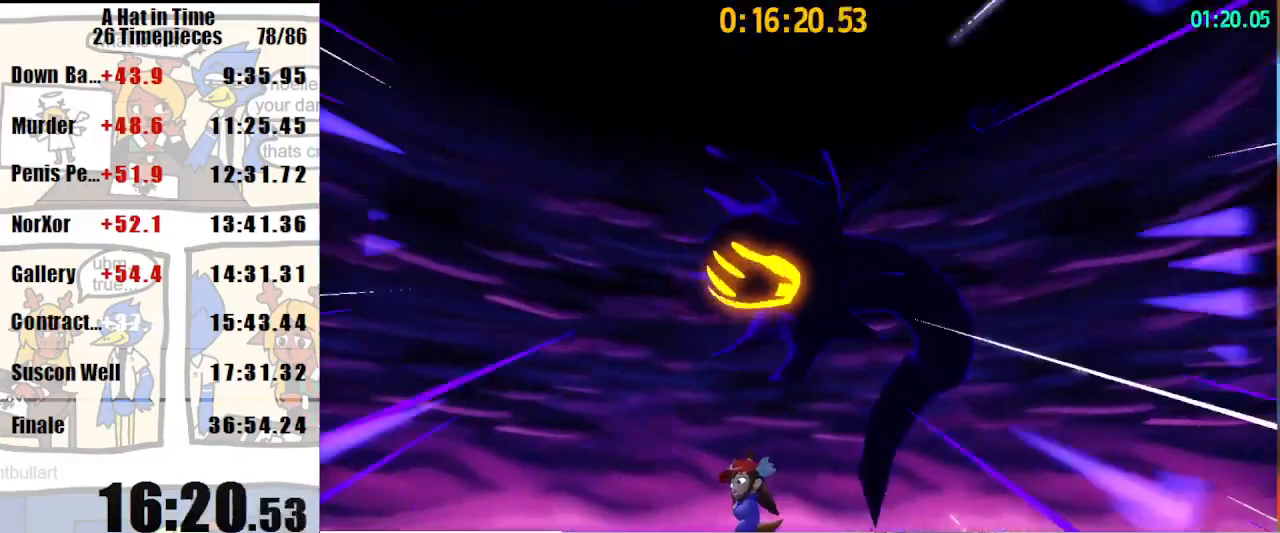
{"keys": ["shift", "w"], "mouse": [], "events": []}
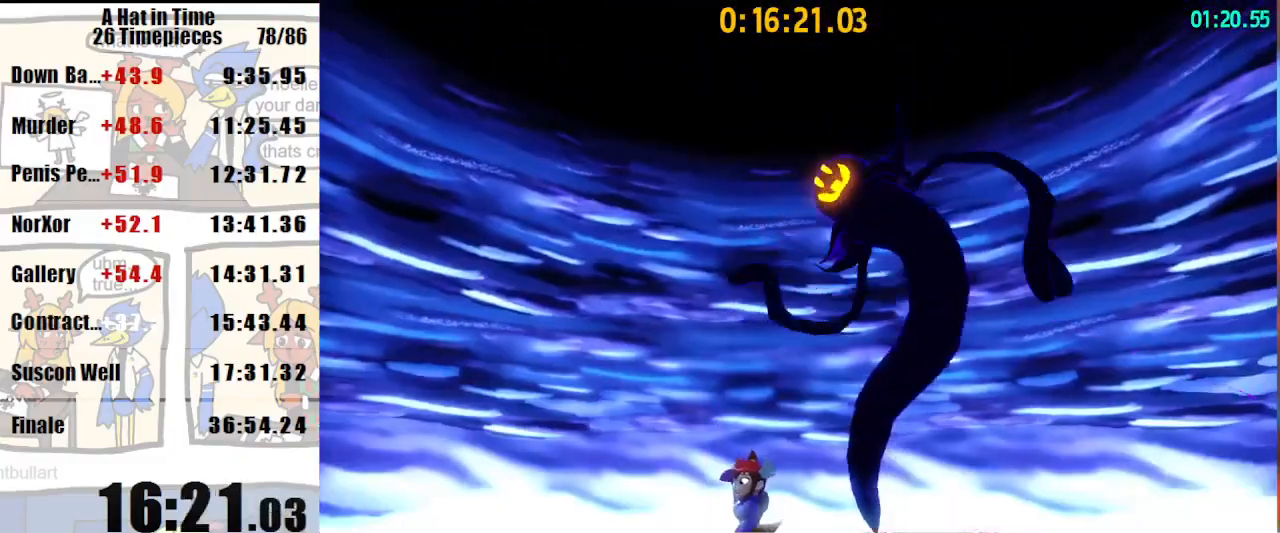
{"keys": ["shift", "w"], "mouse": [], "events": []}
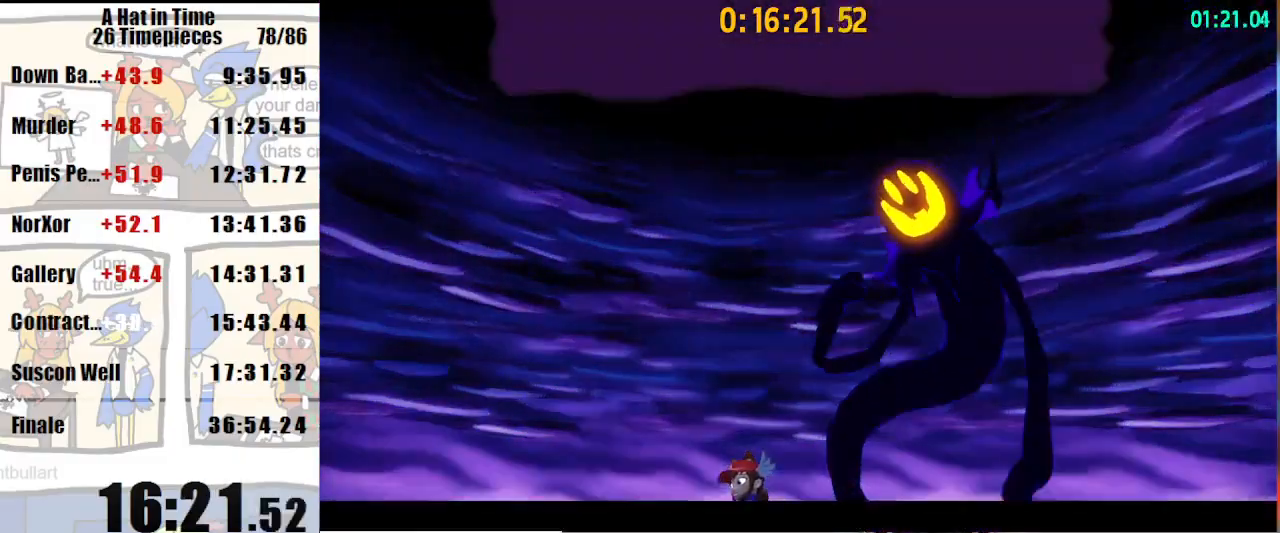
{"keys": ["shift", "w"], "mouse": [], "events": []}
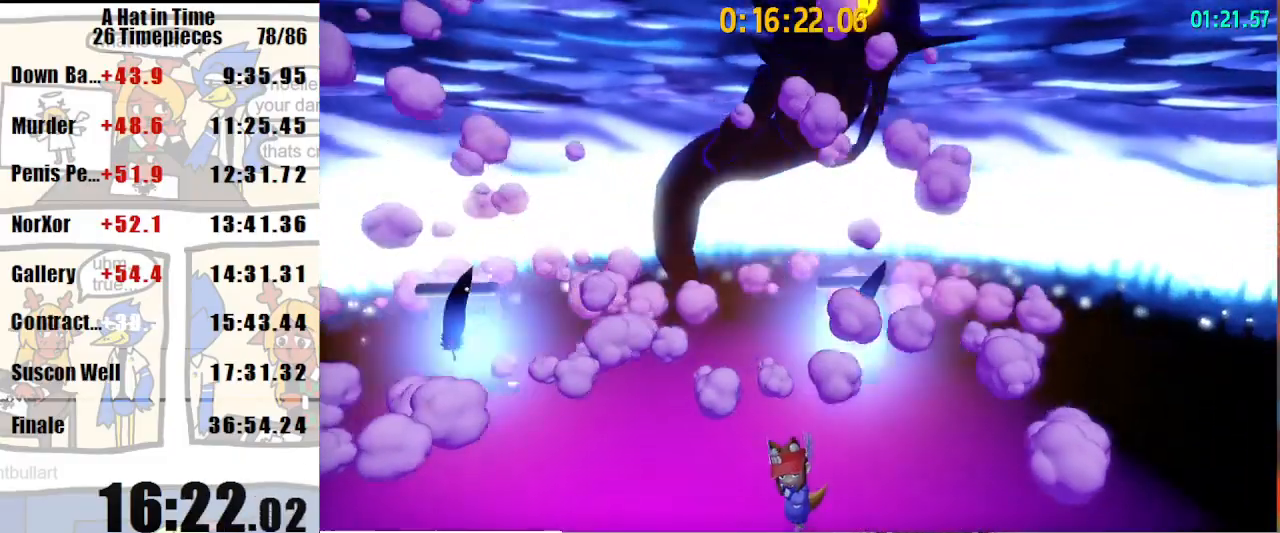
{"keys": ["shift", "w"], "mouse": [], "events": []}
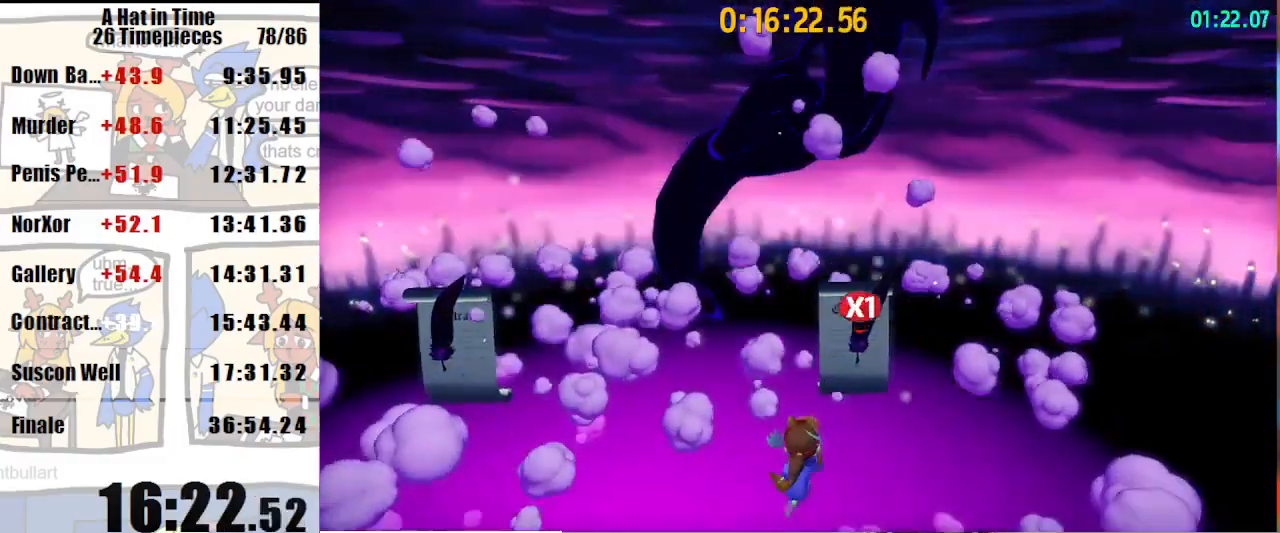
{"keys": ["s"], "mouse": [], "events": [[33, "shift", "up"], [33, "w", "up"], [100, "e", "down"], [200, "e", "up"], [200, "s", "down"]]}
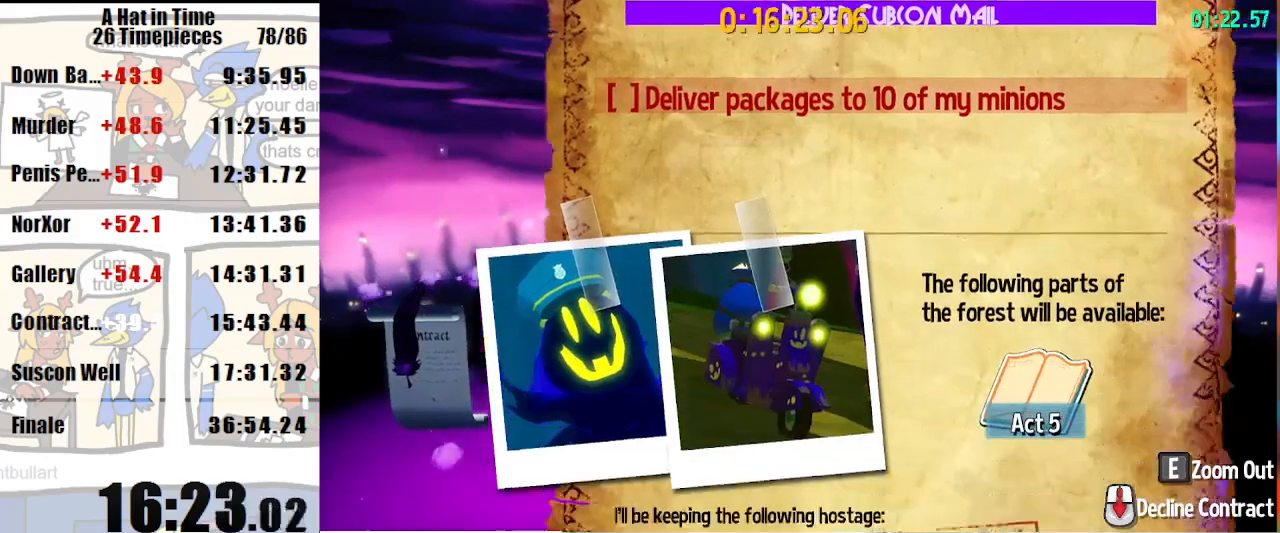
{"keys": ["s"], "mouse": [], "events": [[233, "mouse_left", "down"], [300, "mouse_left", "up"], [400, "mouse_left", "down"], [433, "mouse_left", "up"]]}
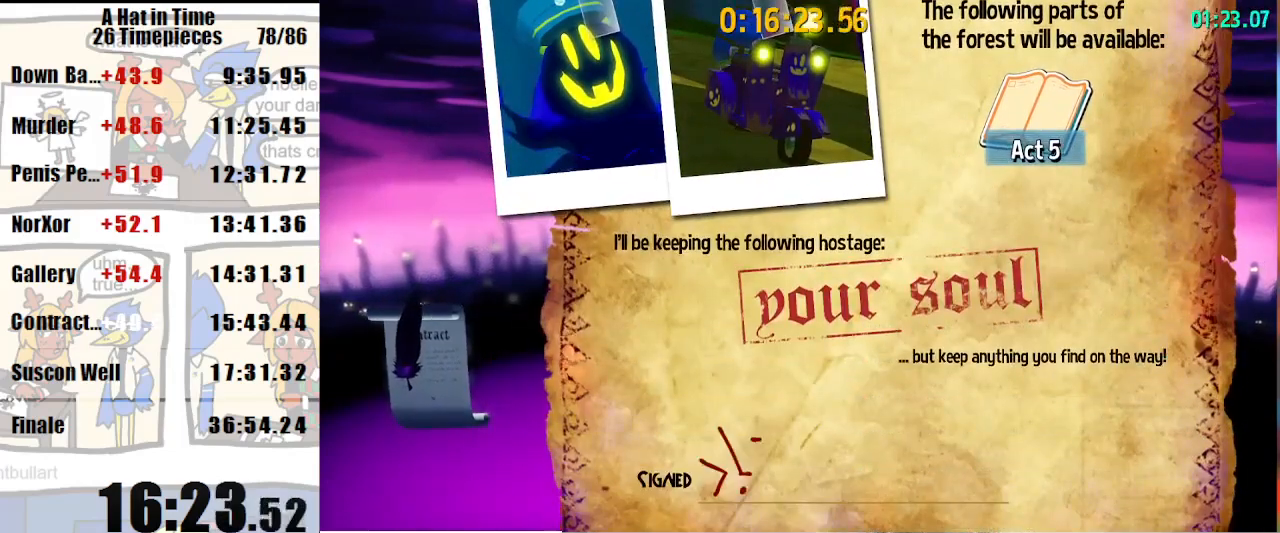
{"keys": ["shift"], "mouse": [], "events": [[33, "mouse_left", "down"], [133, "mouse_left", "up"], [167, "s", "up"], [433, "shift", "down"]]}
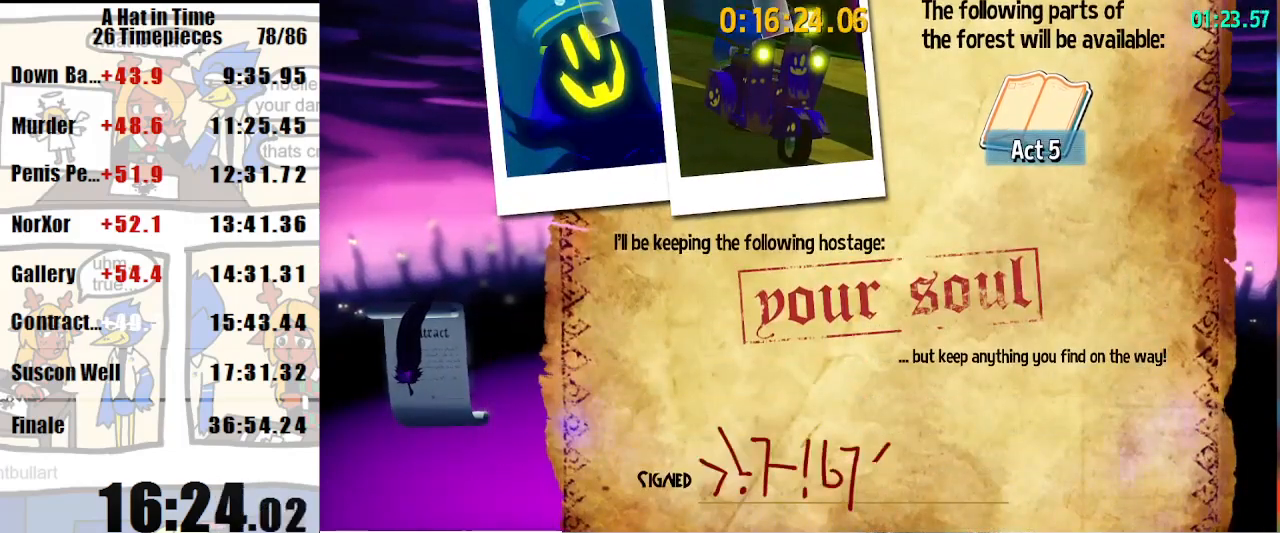
{"keys": ["a", "shift"], "mouse": [], "events": [[33, "a", "down"]]}
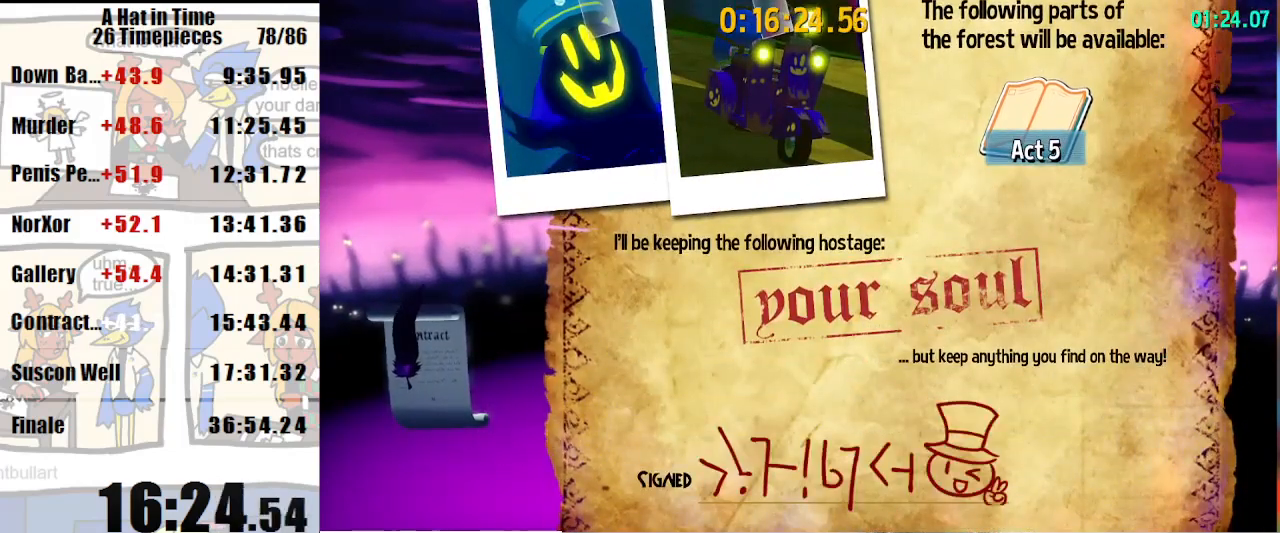
{"keys": ["a", "shift"], "mouse": [], "events": []}
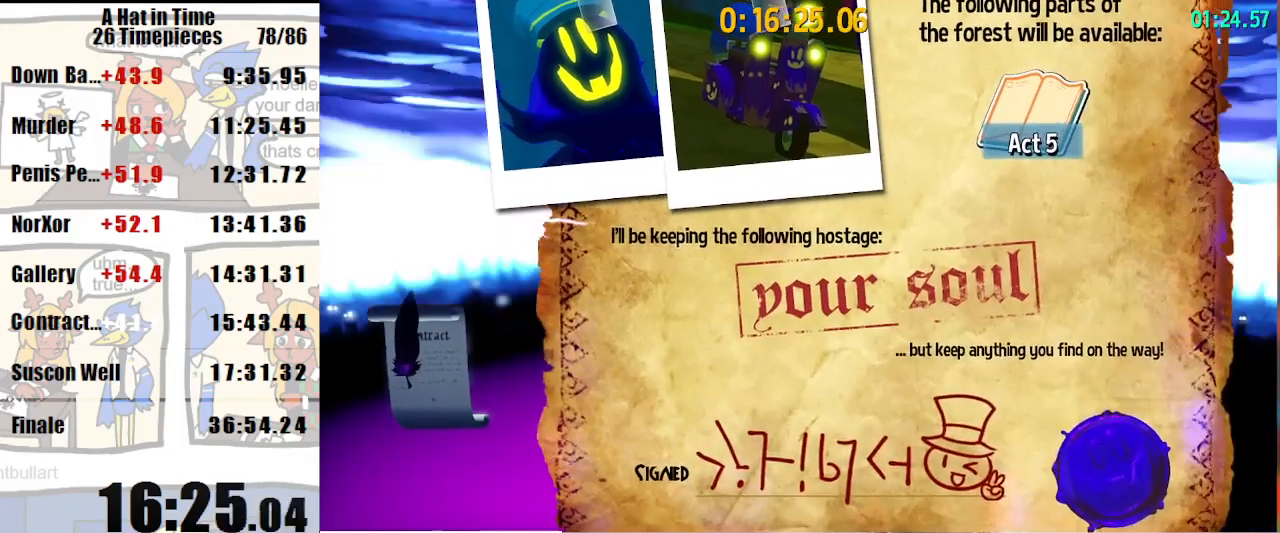
{"keys": ["a", "shift"], "mouse": [], "events": []}
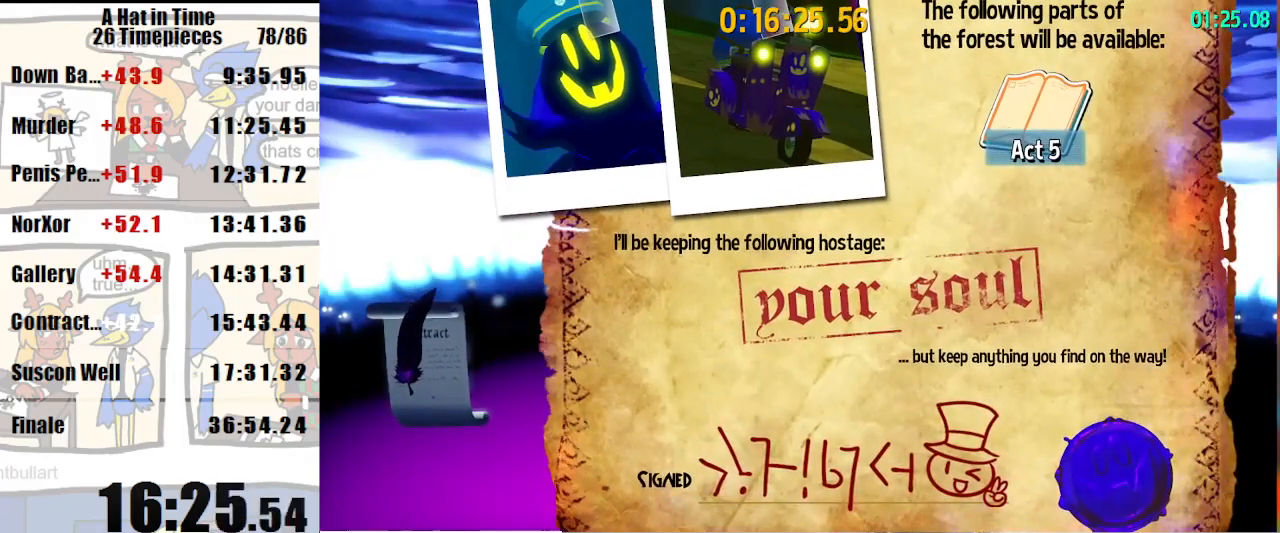
{"keys": ["a", "shift"], "mouse": [], "events": []}
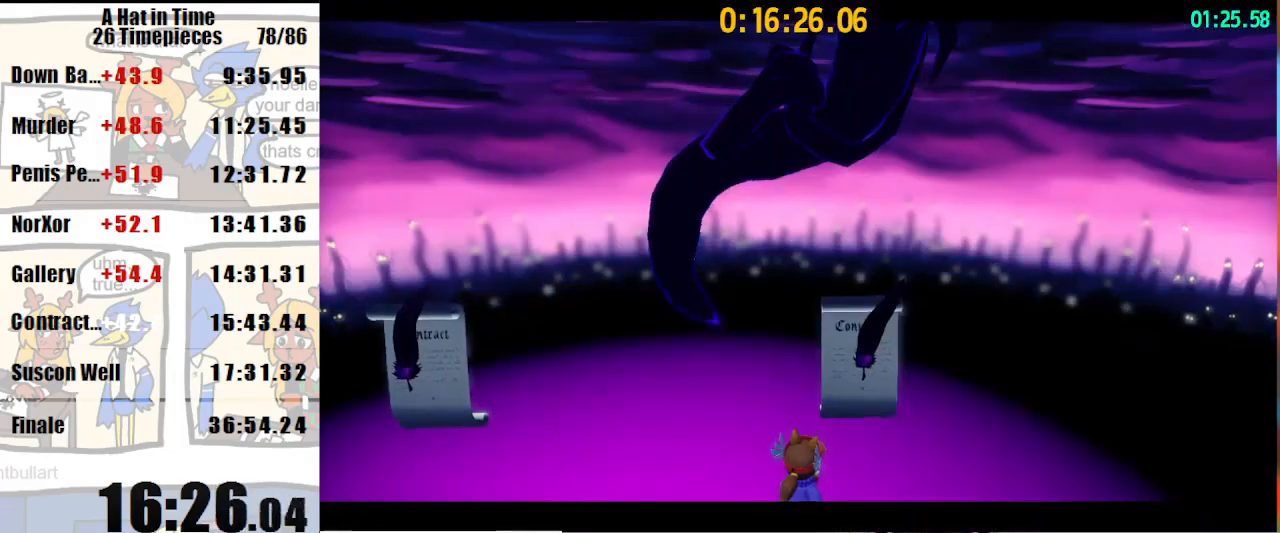
{"keys": ["a", "shift", "w"], "mouse": [], "events": [[67, "w", "down"]]}
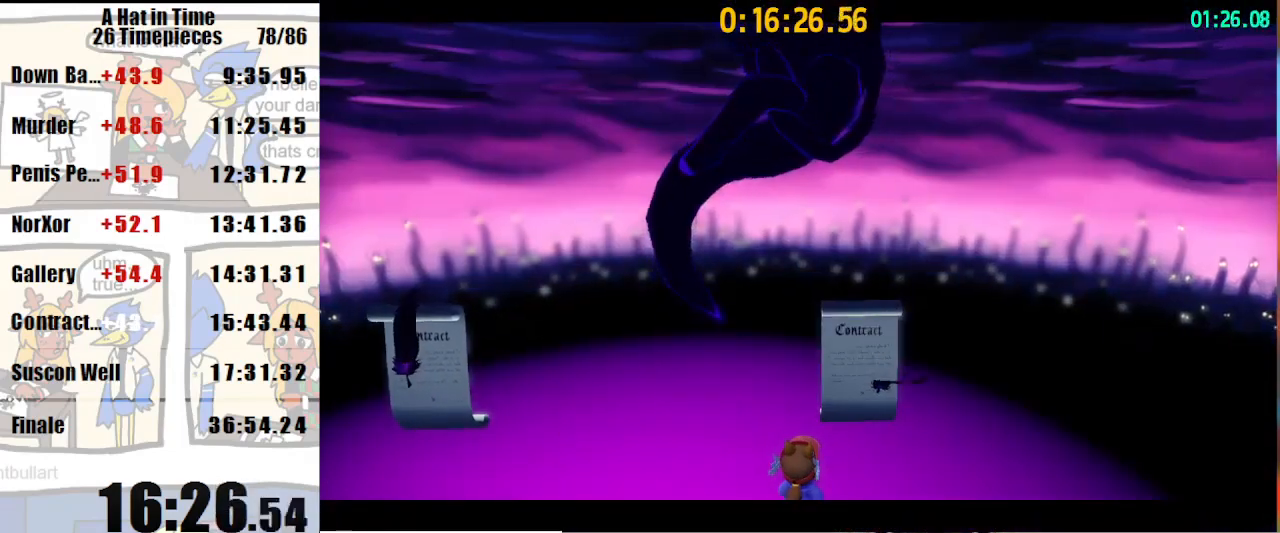
{"keys": ["a", "shift", "w"], "mouse": [], "events": []}
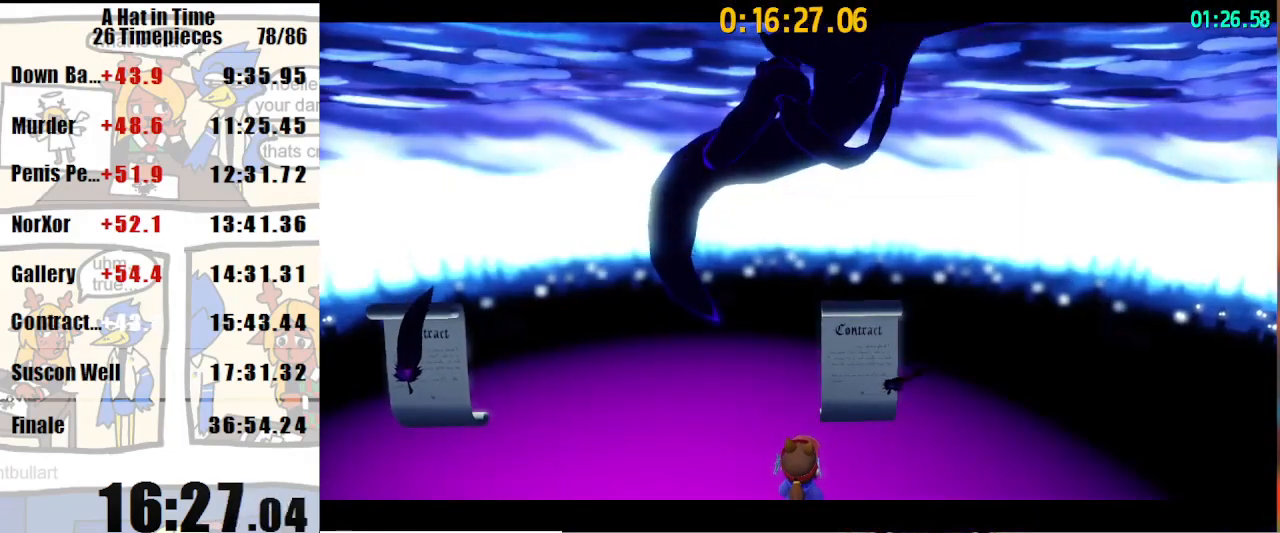
{"keys": ["a", "shift", "w"], "mouse": [], "events": []}
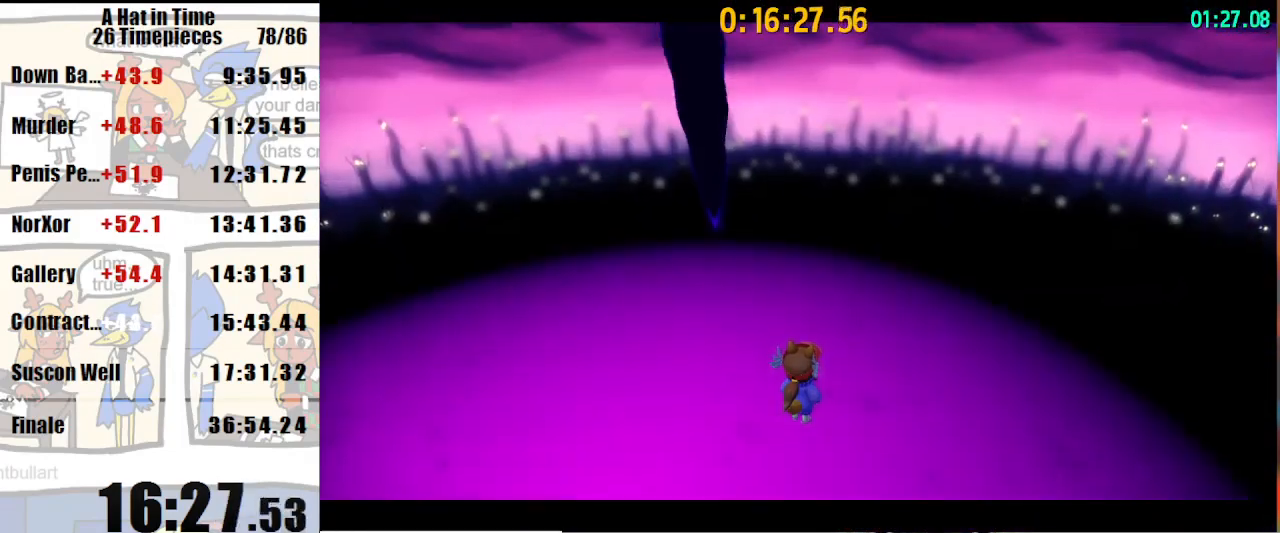
{"keys": ["a", "shift"], "mouse": [], "events": [[200, "w", "up"]]}
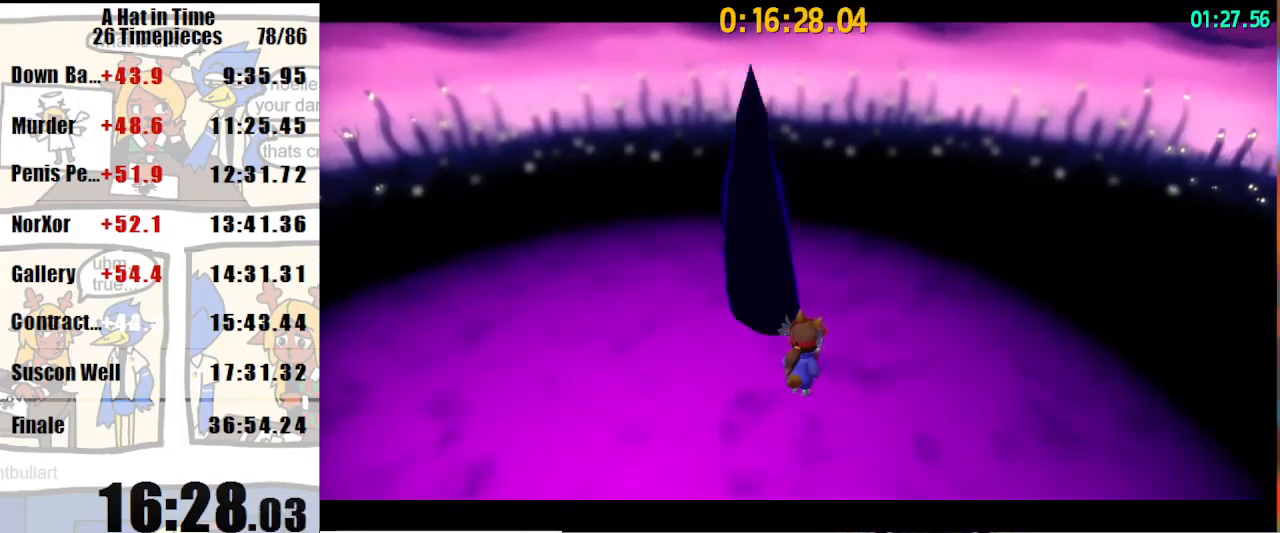
{"keys": ["a", "shift"], "mouse": [], "events": []}
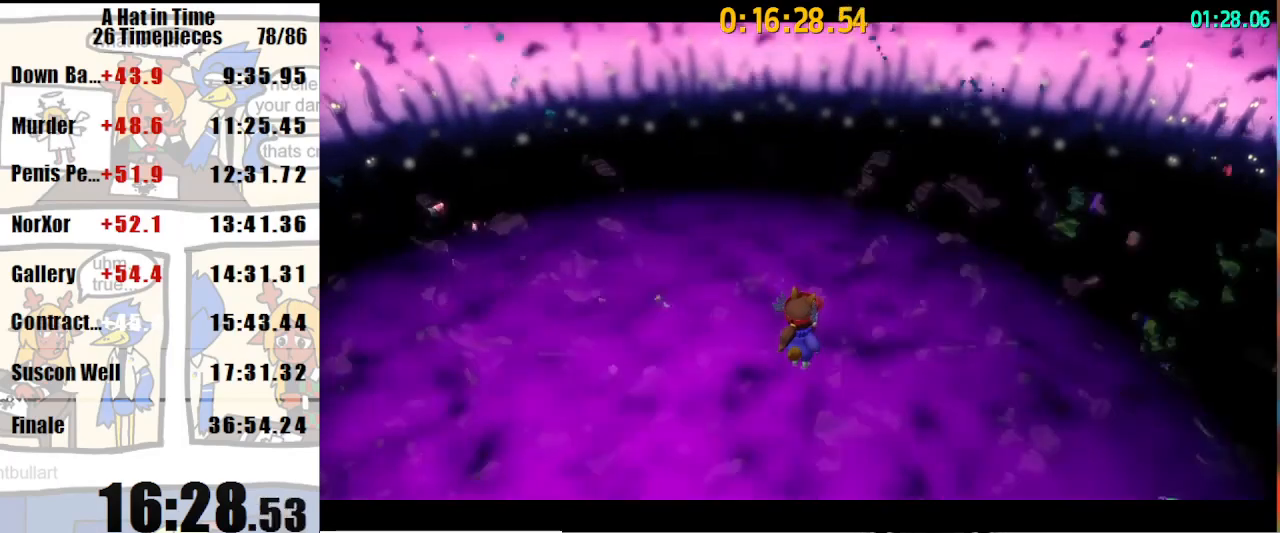
{"keys": ["a", "shift"], "mouse": [], "events": []}
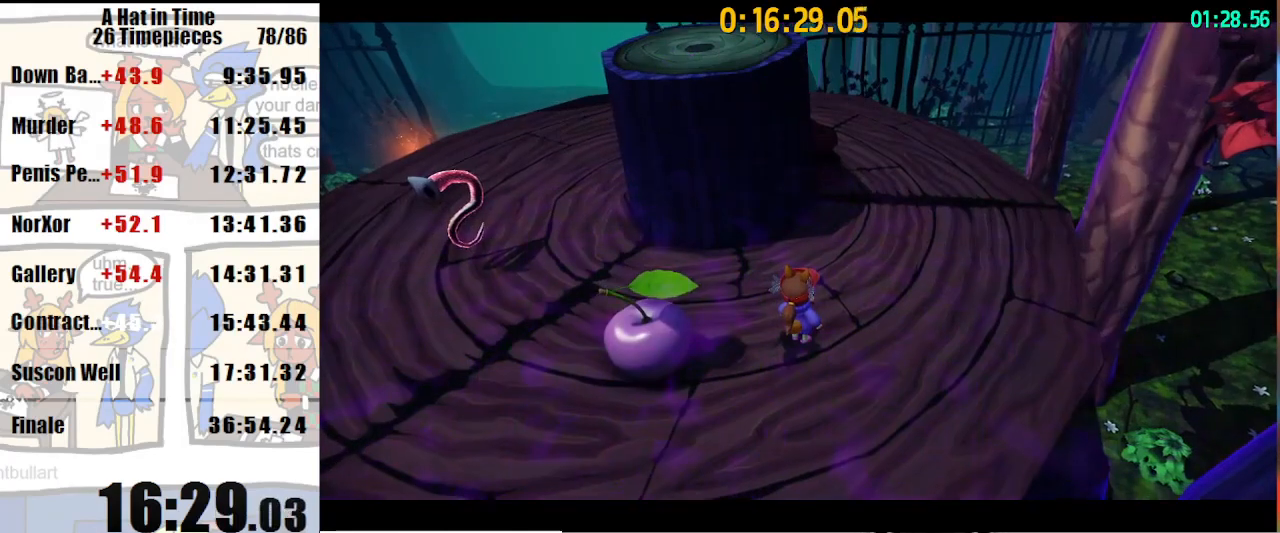
{"keys": ["a", "shift"], "mouse": [], "events": []}